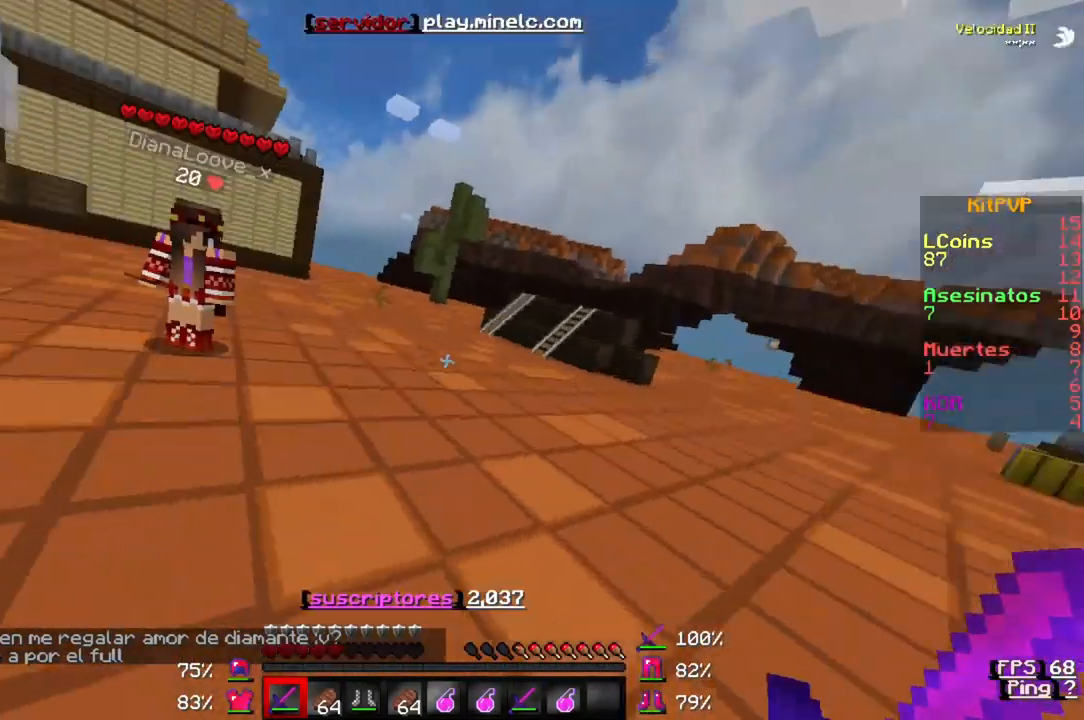
Gameplay with keyboard; each line is a JSON object with the keys held at the frame after it. "events" lists presses ("down") and releases ("up") of "a", "d", "s" and "w" between this image and that frame as [ms after this image, input, new state], when the widget could be followed in between. No other keys are recorded. Mouse input is not recorded.
{"keys": ["w"], "events": []}
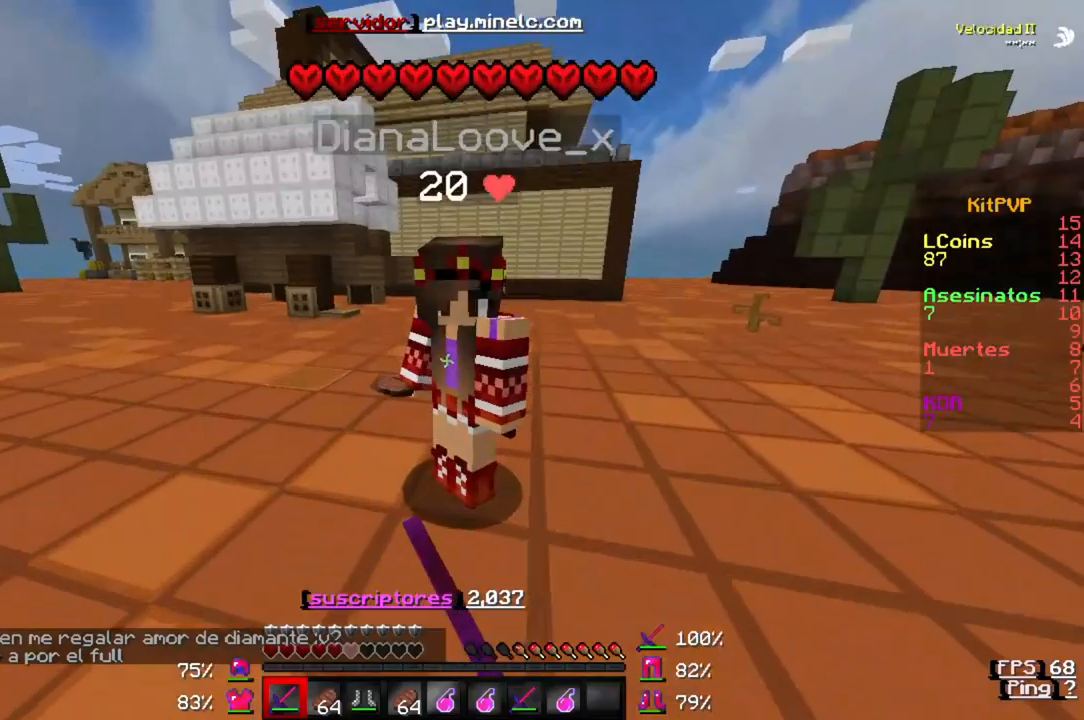
{"keys": ["w"], "events": [[133, "w", "up"], [500, "w", "down"]]}
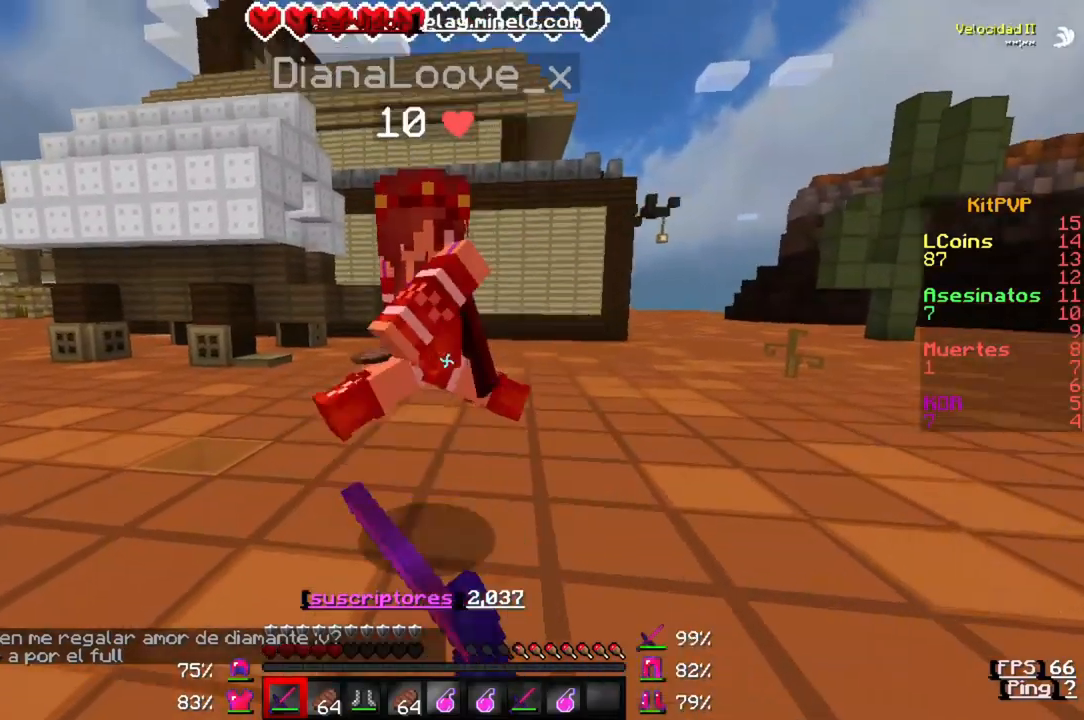
{"keys": ["w"], "events": []}
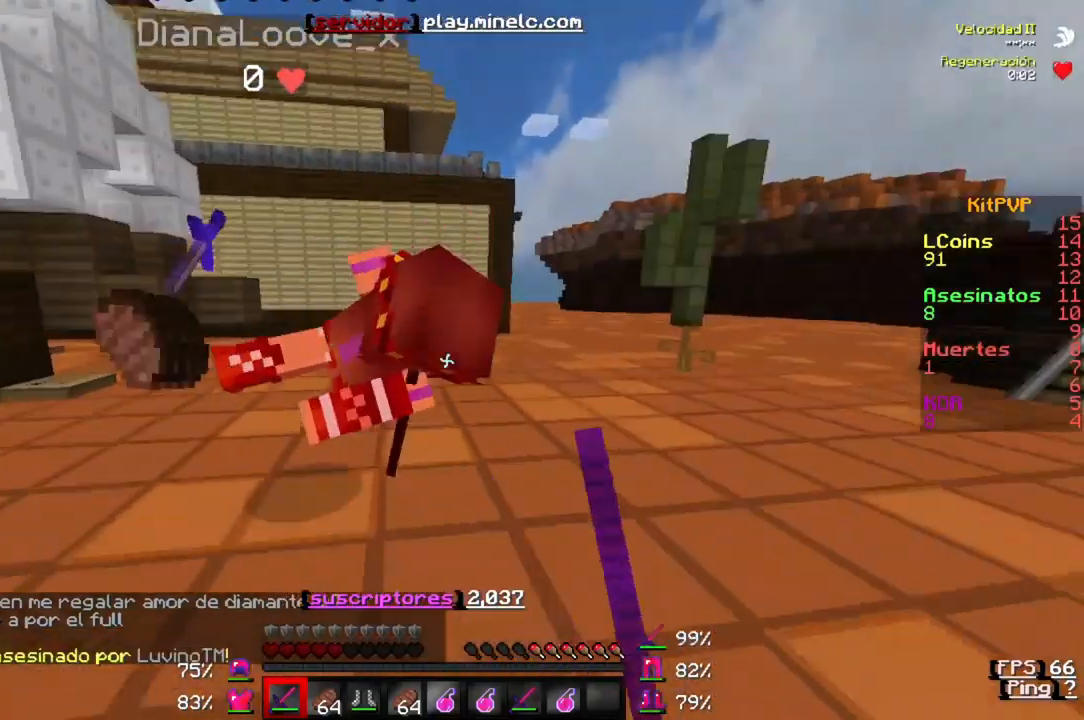
{"keys": ["w"], "events": []}
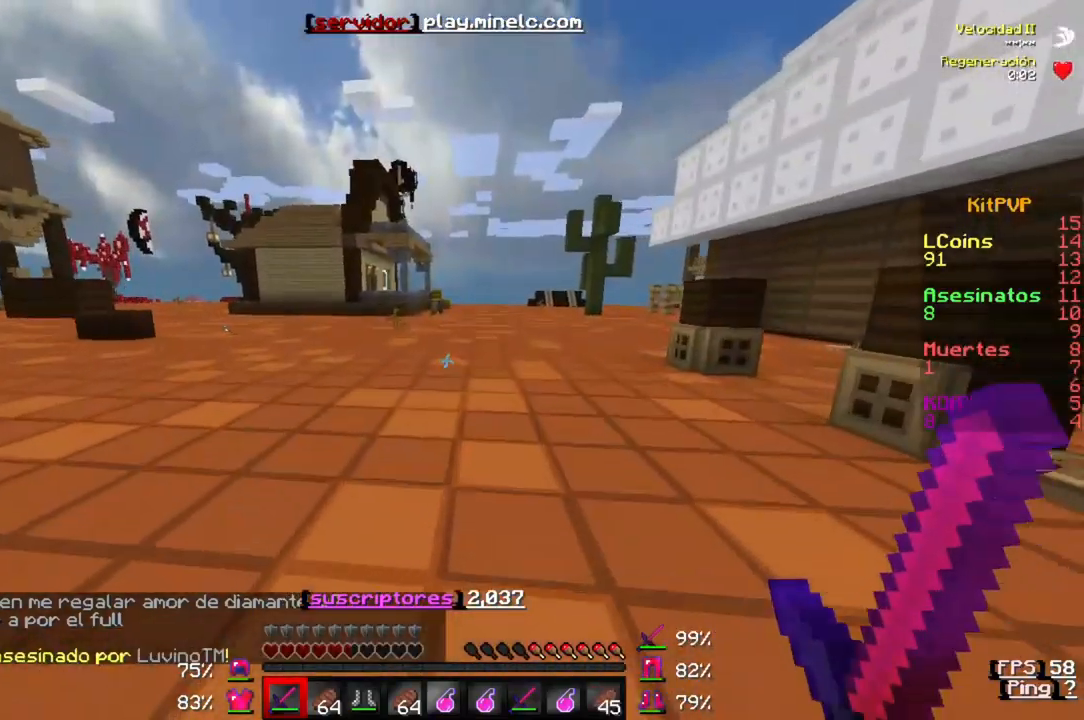
{"keys": ["d", "w"], "events": [[167, "d", "down"]]}
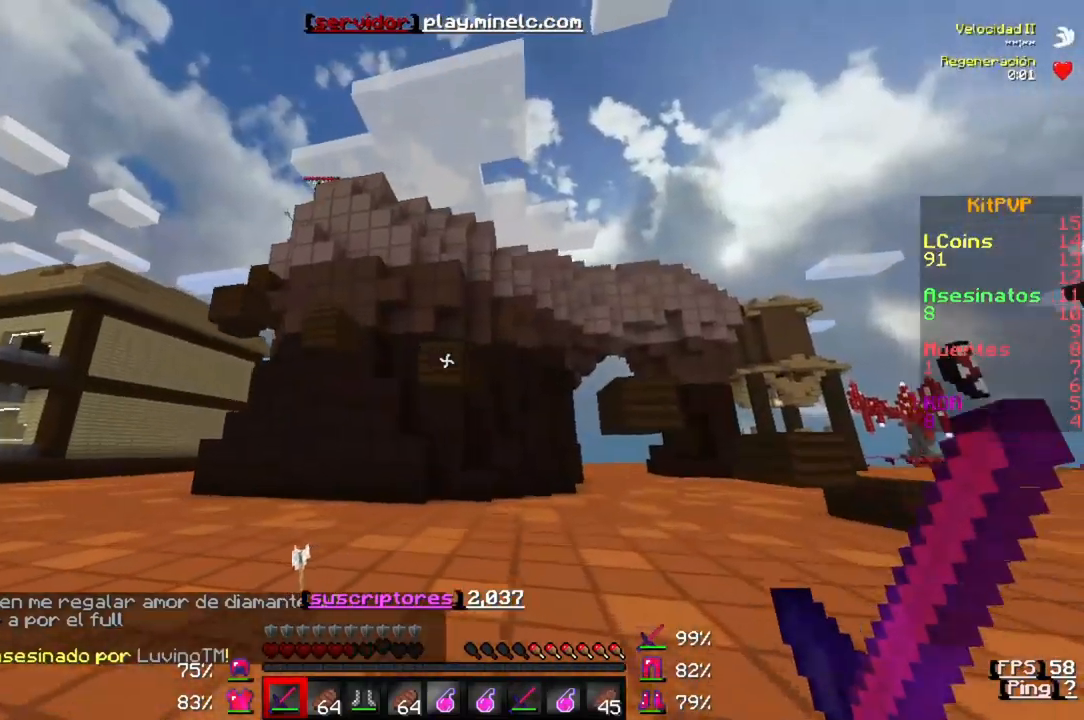
{"keys": ["d", "w"], "events": []}
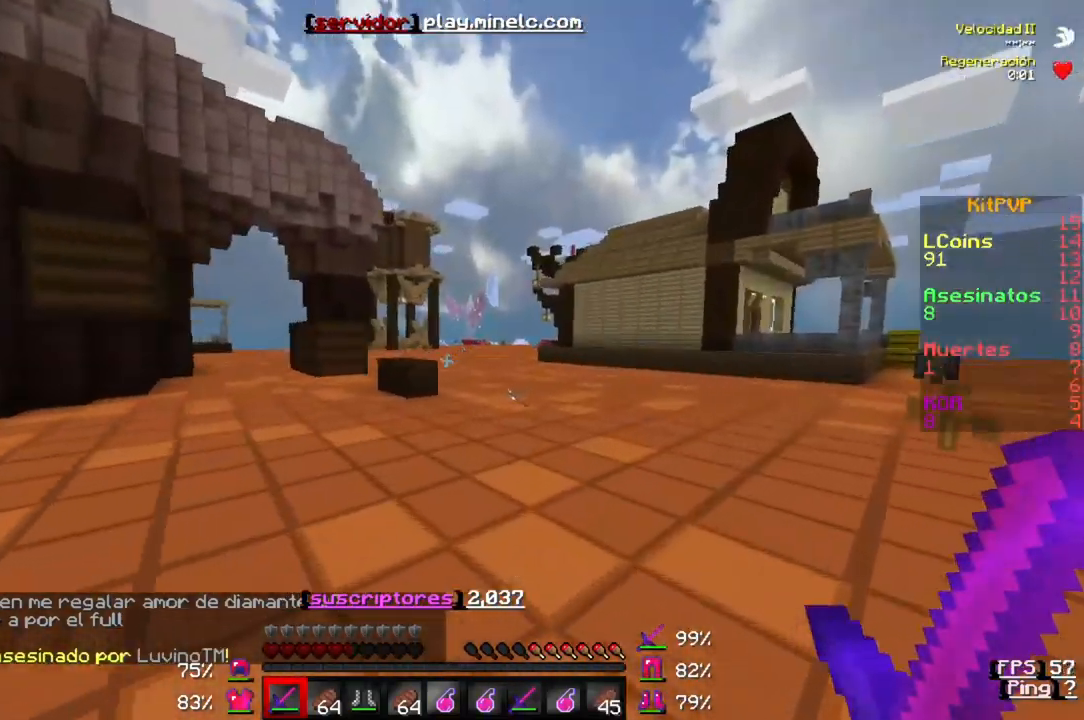
{"keys": ["d", "w"], "events": []}
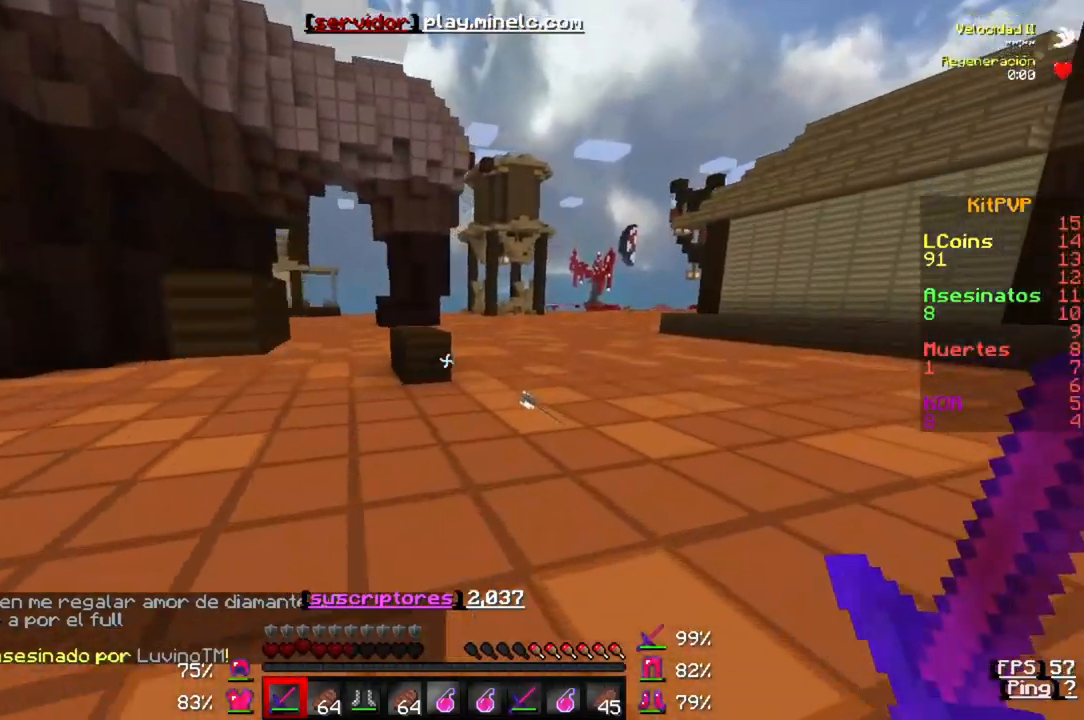
{"keys": ["d", "w"], "events": []}
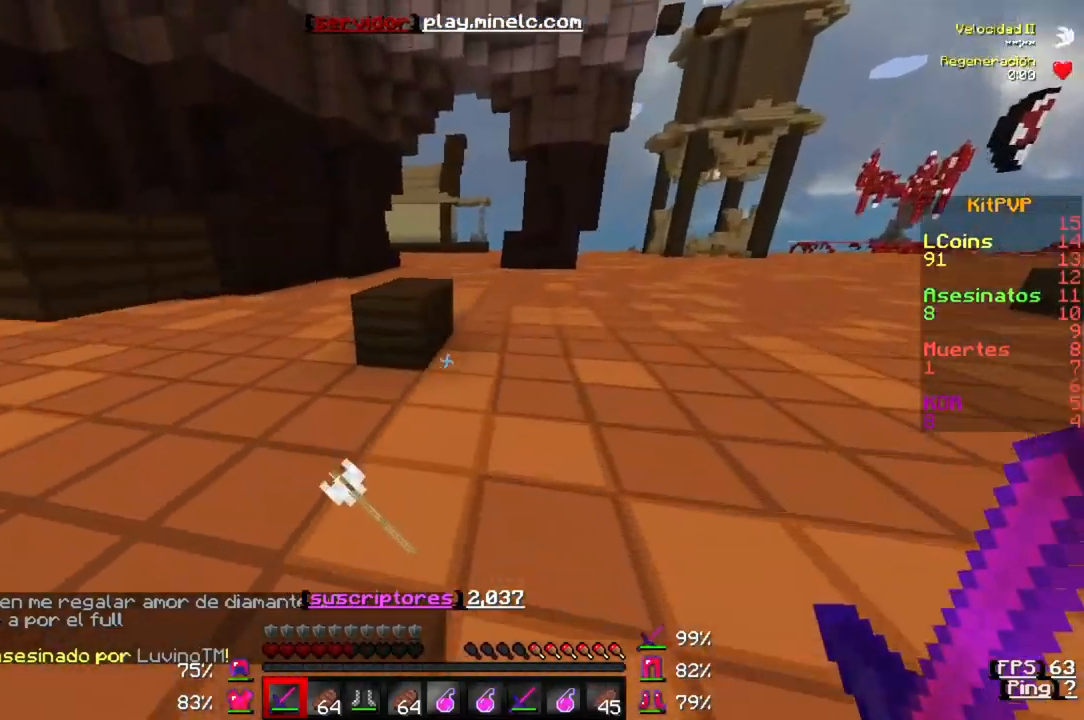
{"keys": ["w"], "events": [[433, "d", "up"]]}
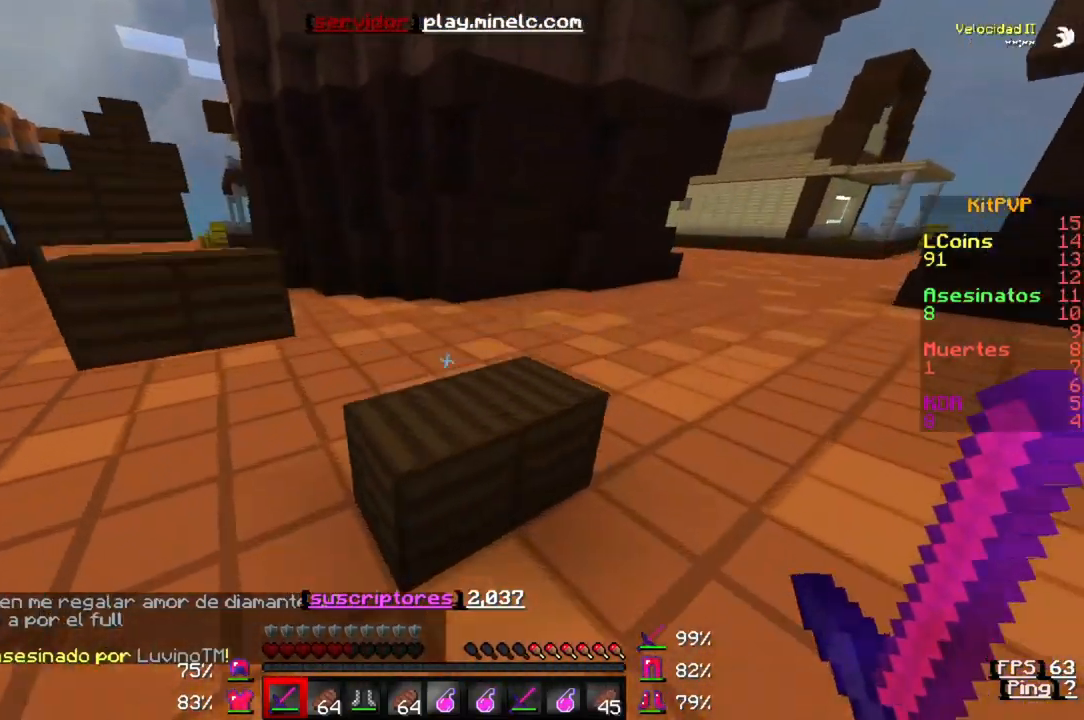
{"keys": ["w"], "events": []}
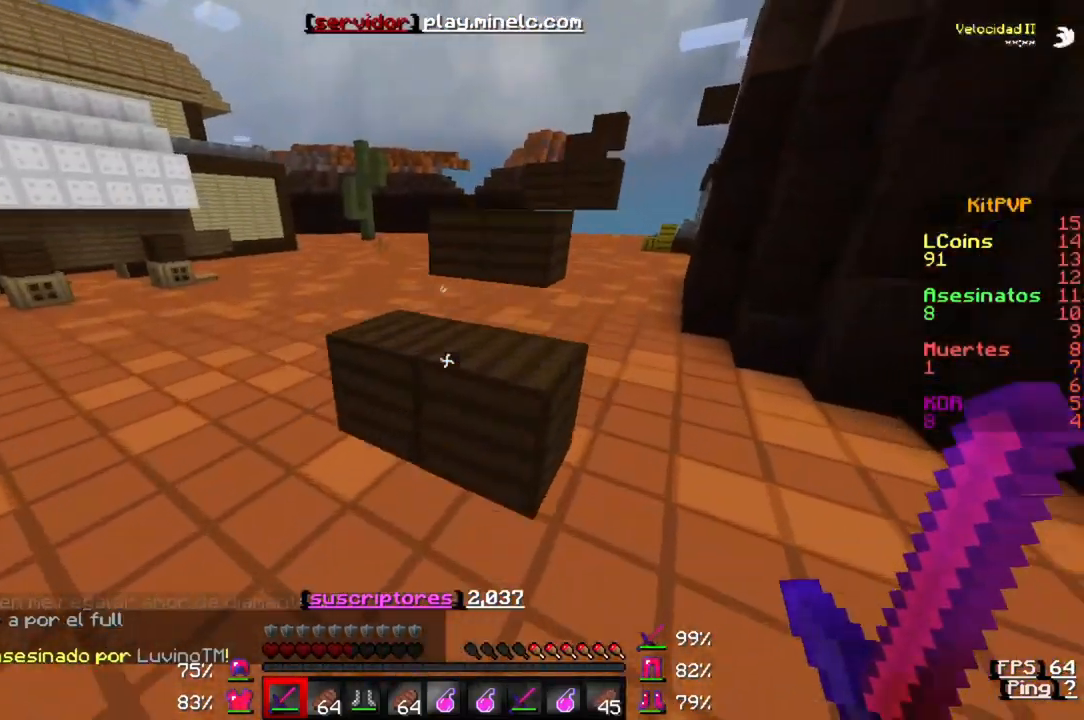
{"keys": ["w"], "events": [[200, "w", "up"], [267, "w", "down"]]}
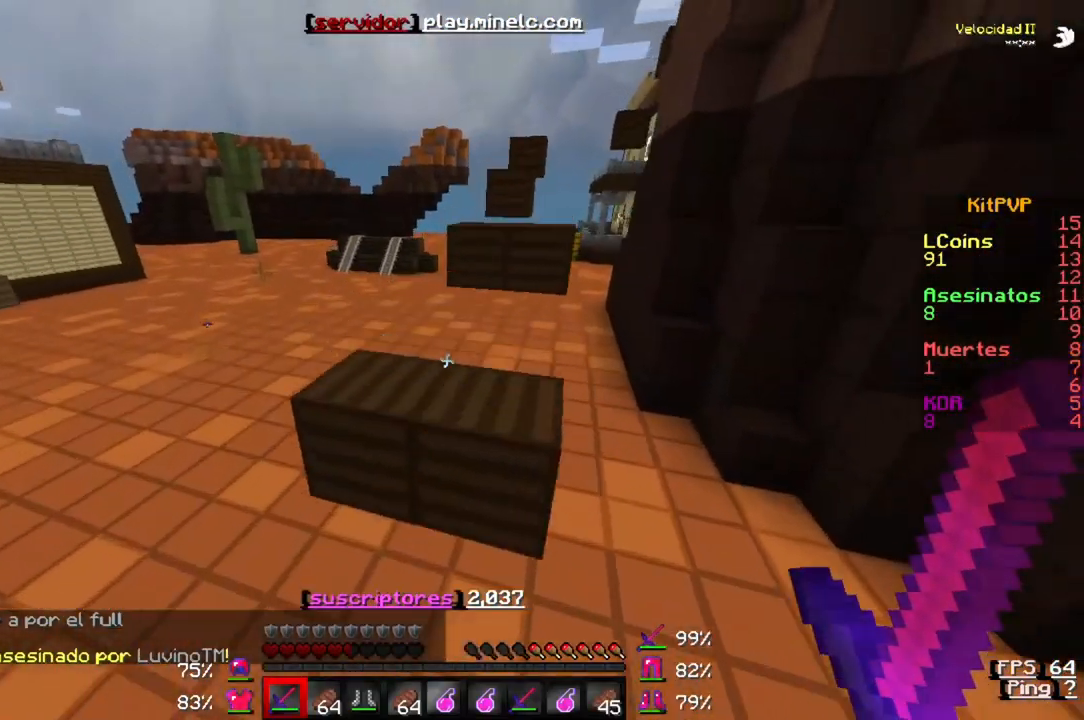
{"keys": ["w"], "events": [[200, "w", "up"], [267, "w", "down"]]}
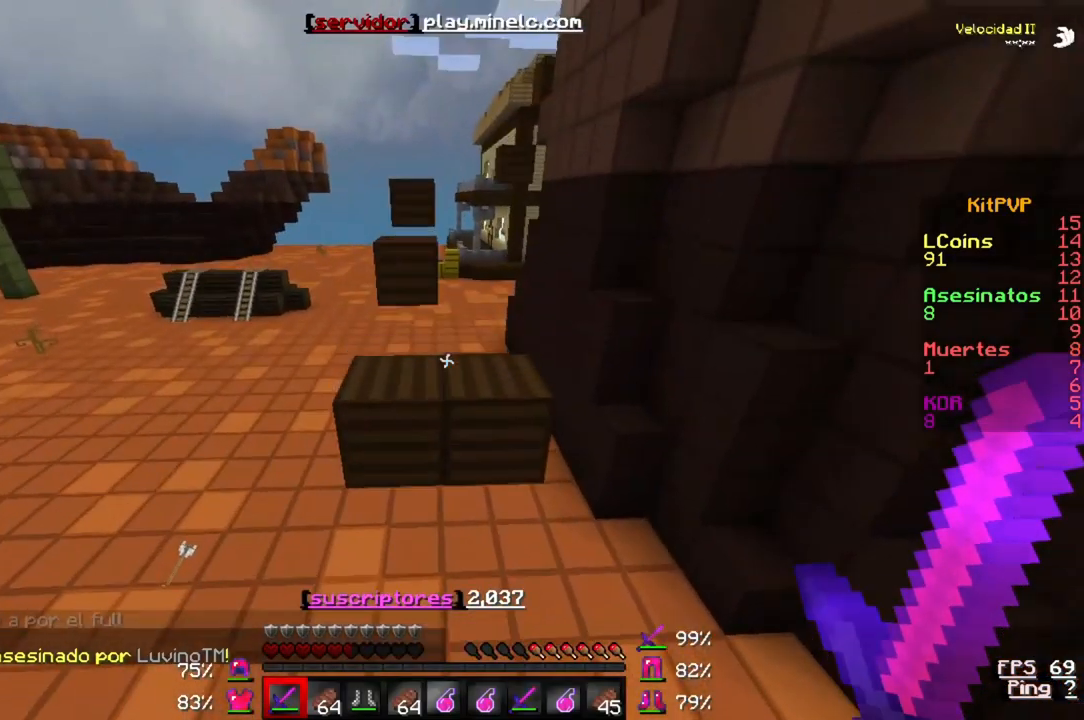
{"keys": ["w"], "events": []}
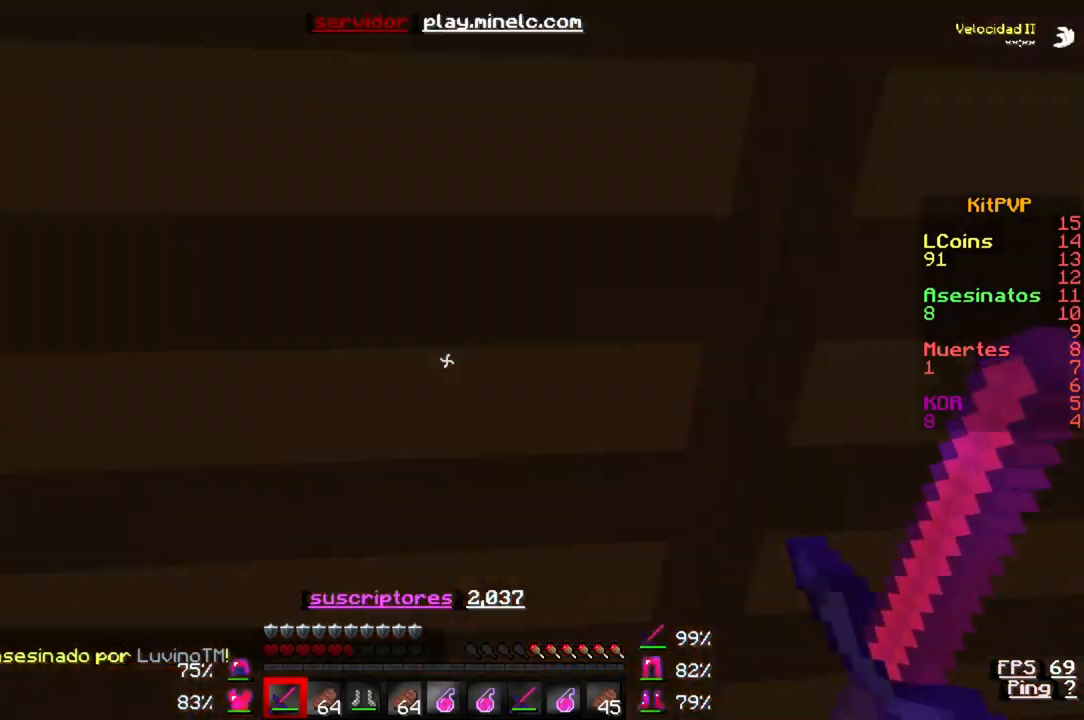
{"keys": ["w"], "events": []}
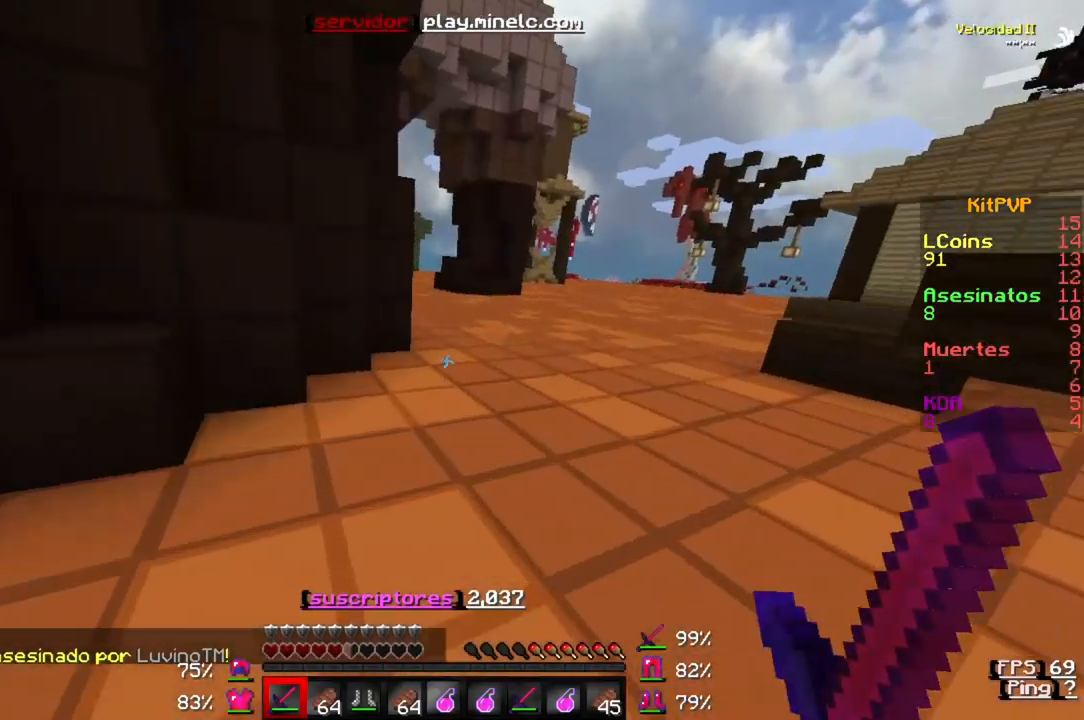
{"keys": ["w"], "events": []}
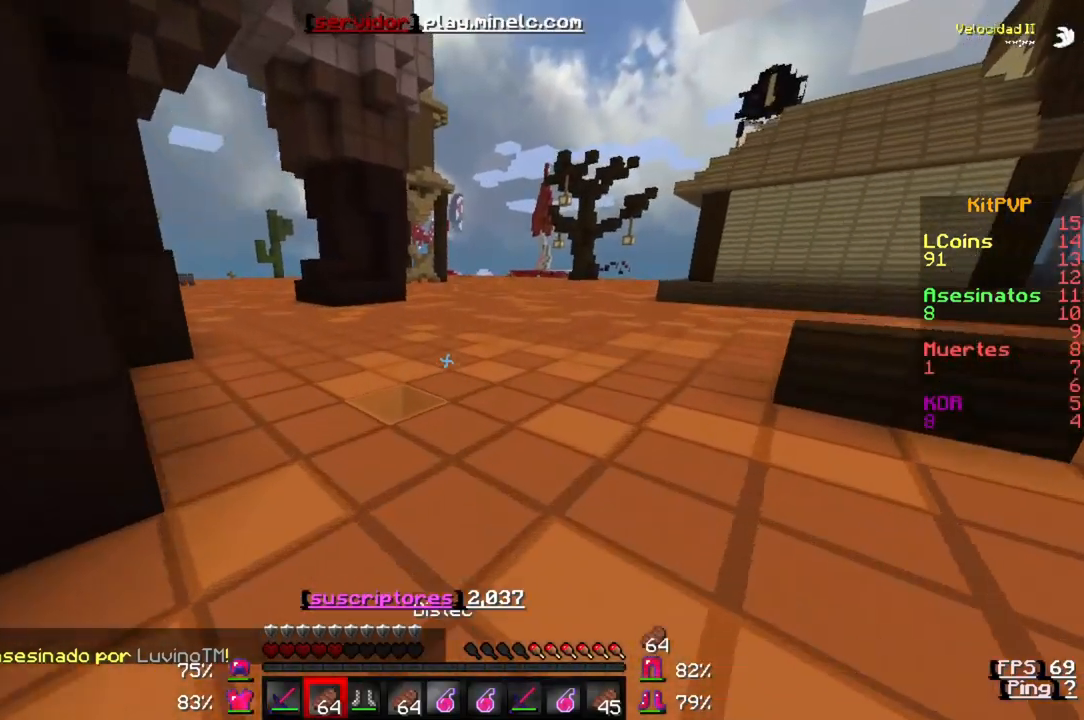
{"keys": ["w"], "events": []}
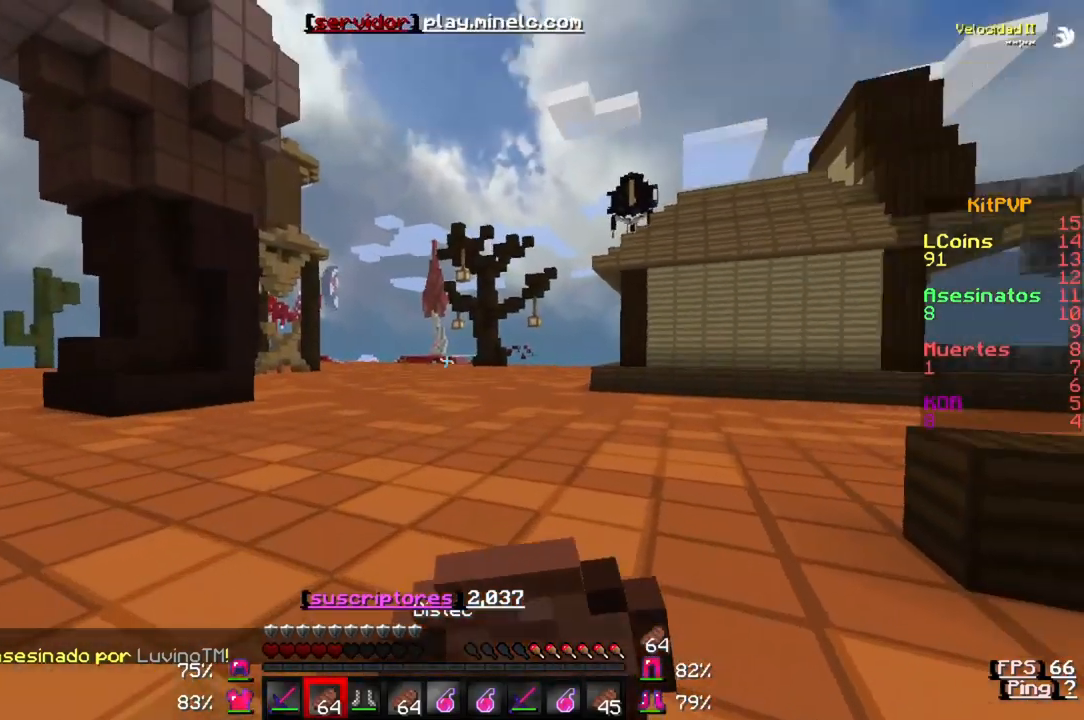
{"keys": ["w"], "events": []}
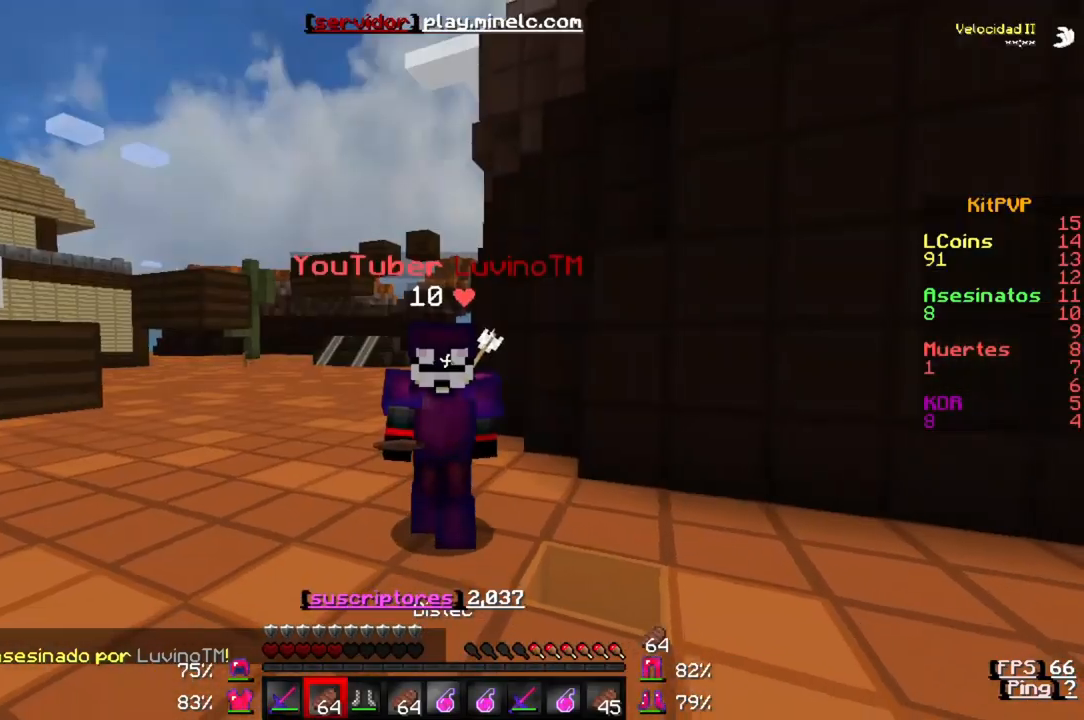
{"keys": ["w"], "events": []}
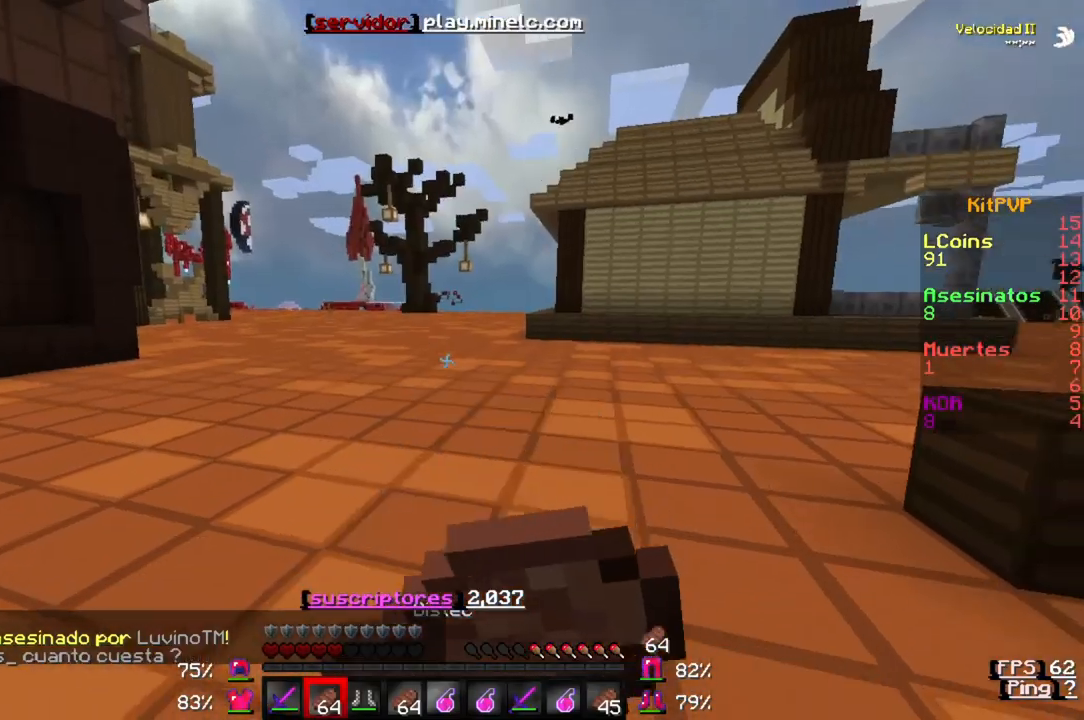
{"keys": ["w"], "events": []}
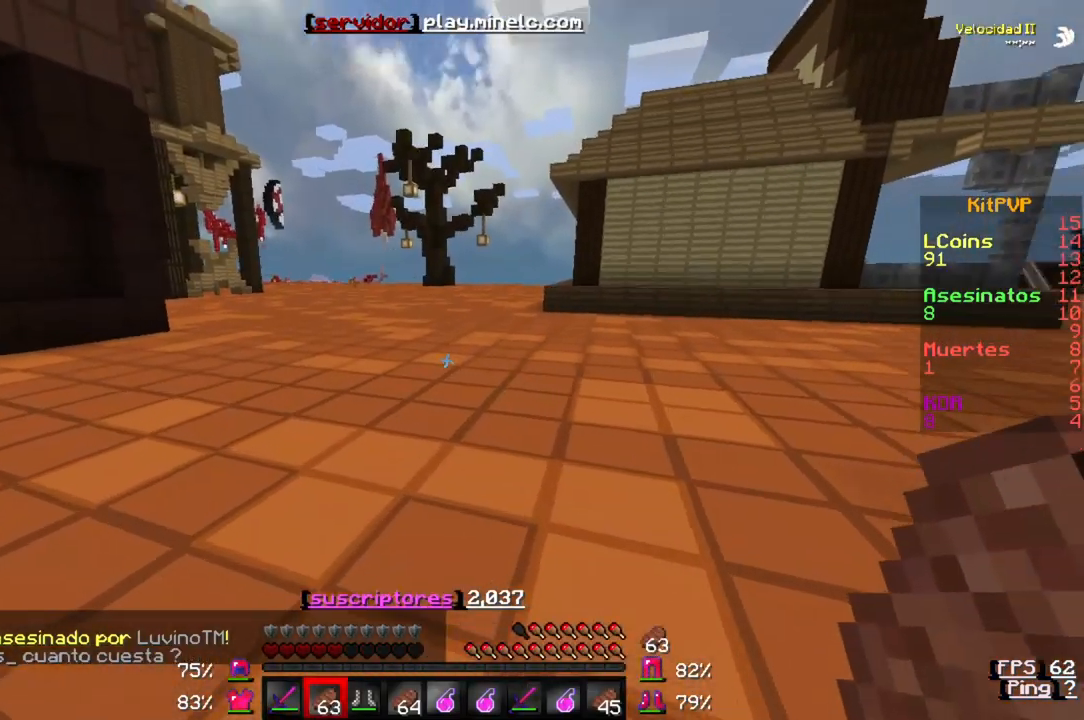
{"keys": ["w"], "events": []}
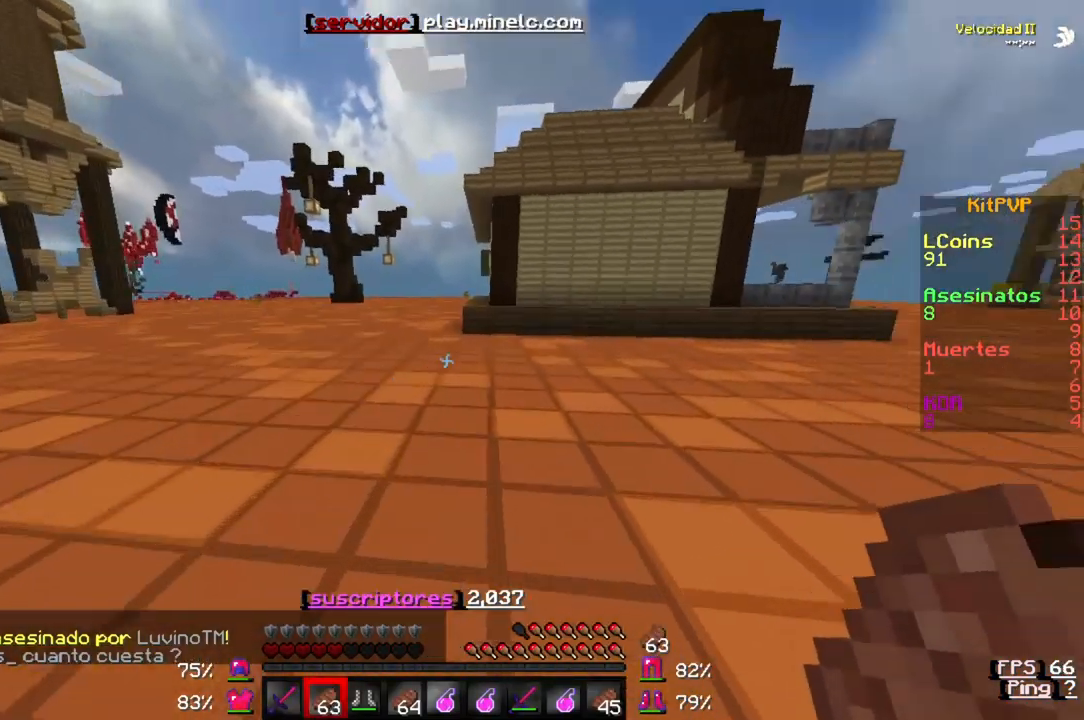
{"keys": ["a", "w"], "events": [[350, "a", "down"]]}
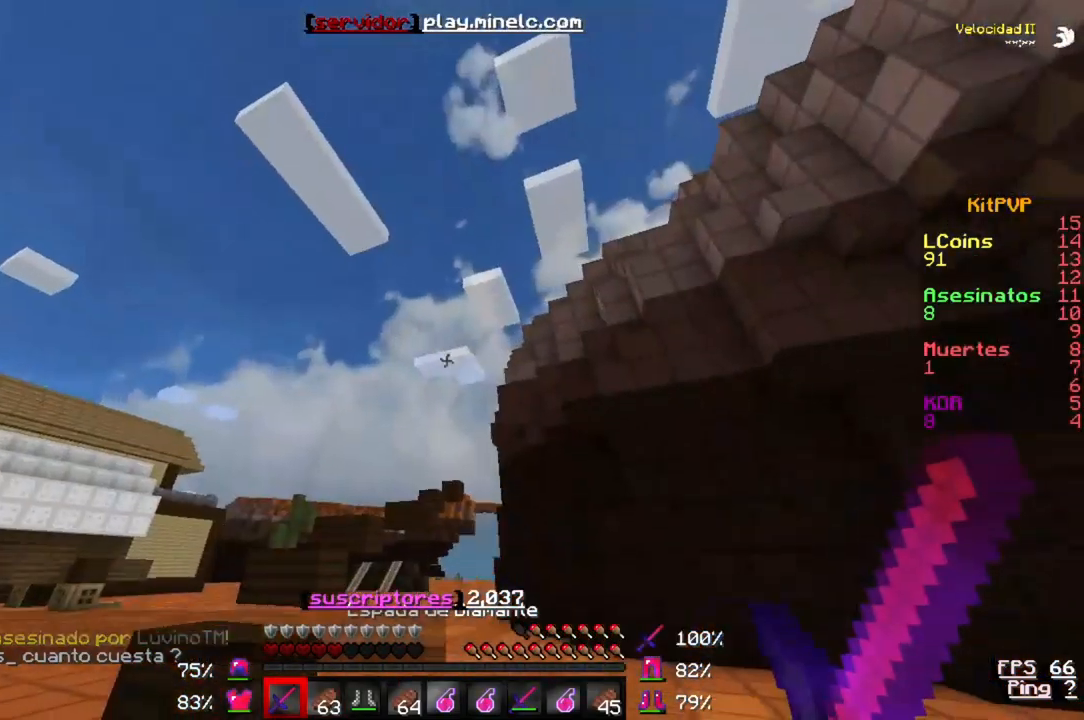
{"keys": ["a"], "events": [[50, "w", "up"]]}
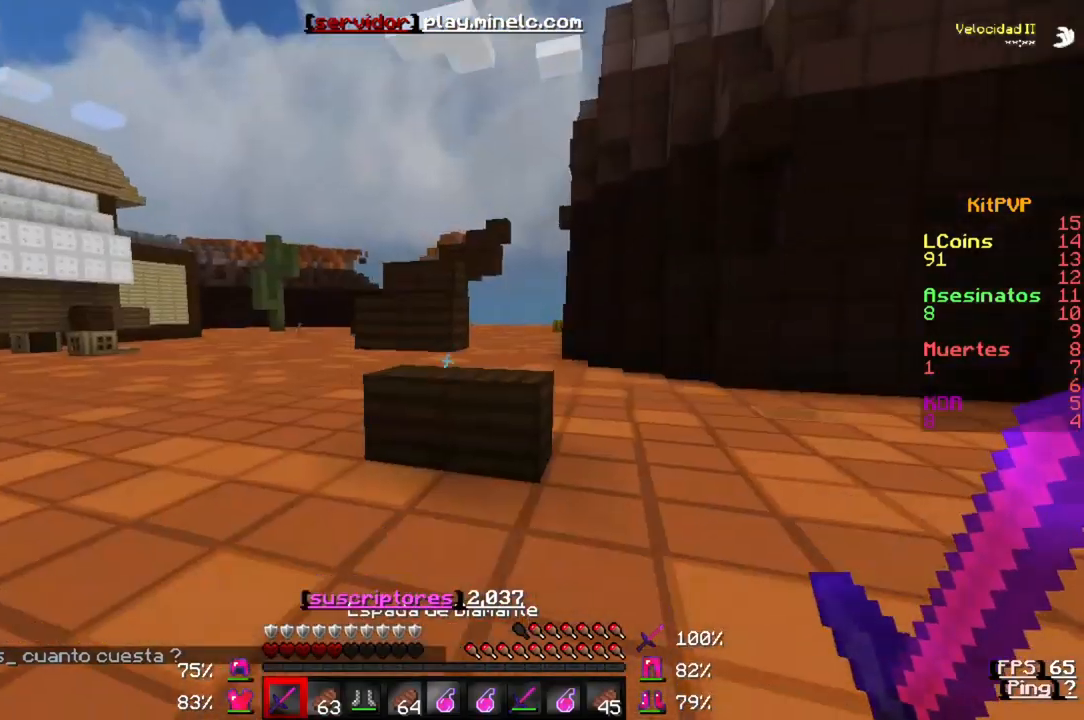
{"keys": ["w"], "events": [[50, "a", "up"], [50, "w", "down"]]}
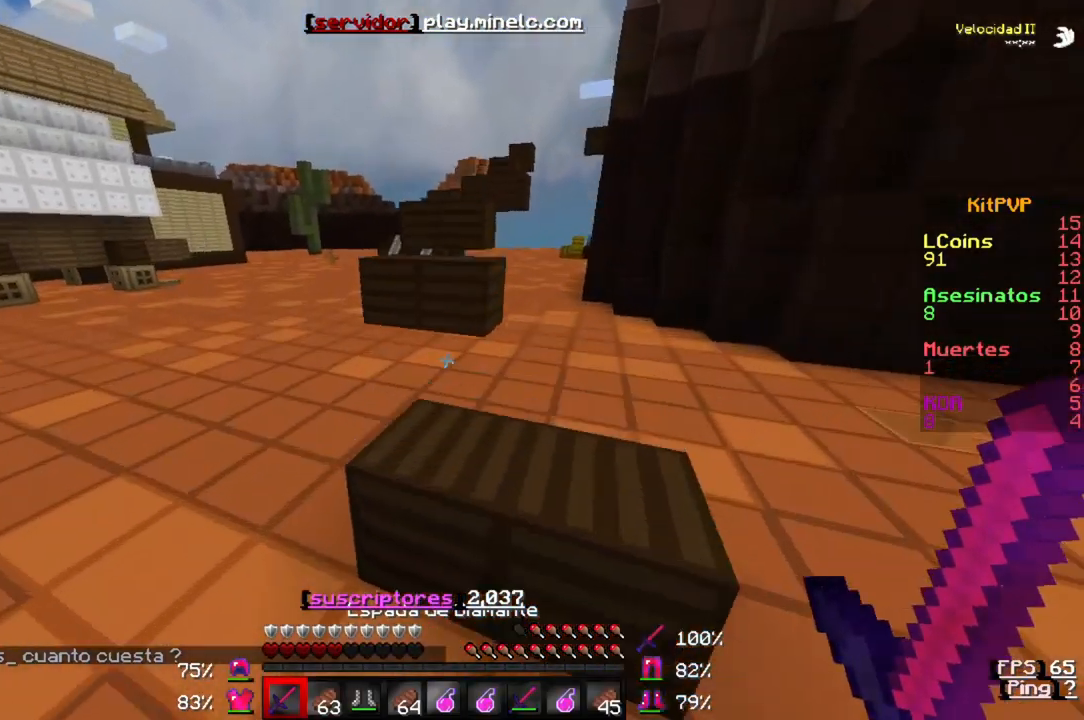
{"keys": ["w"], "events": []}
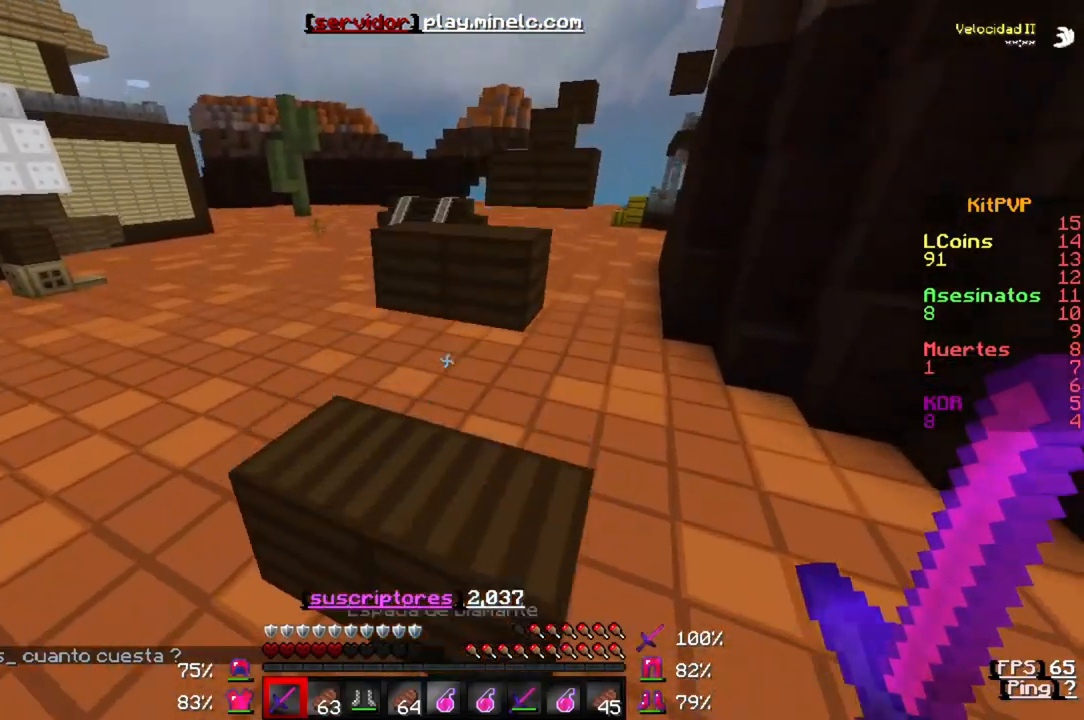
{"keys": ["w"], "events": [[83, "w", "up"], [183, "w", "down"]]}
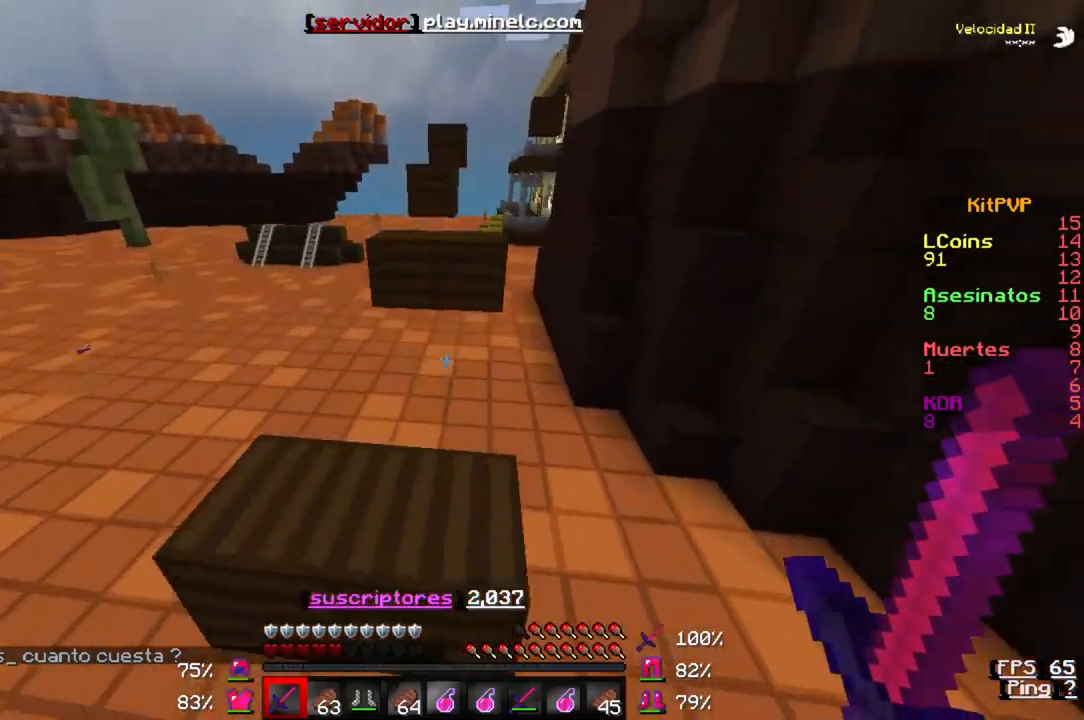
{"keys": ["w"], "events": [[67, "w", "up"], [217, "w", "down"]]}